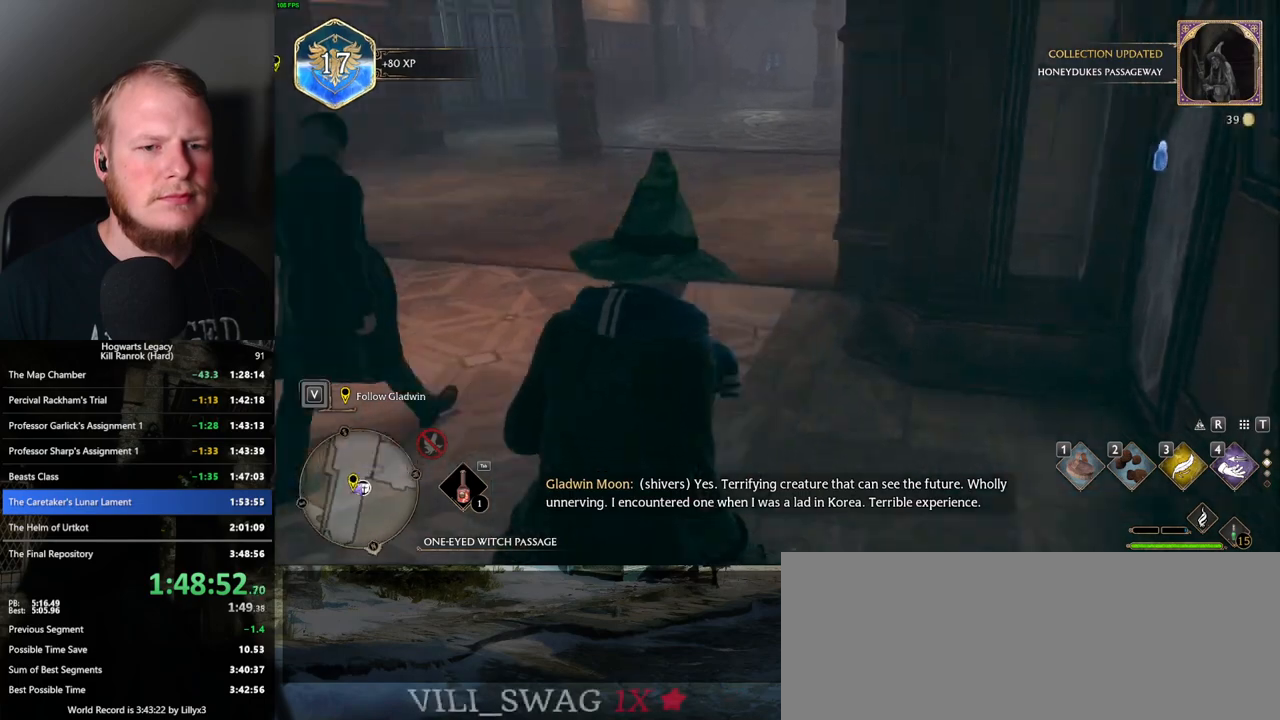
Gameplay with keyboard and mouse; each line is a JSON object with the keys and mouse buttons held at the frame after it. "events" lists presses ("down") and releases ("up") of ".", "/", "0", "1", "2", "3", "4", "5", "6", "7", "8", "9", "a", "alt_l", "alt_r", "b", "backslash", "backspace", "c", "caps_lock", "comma", "ctrl_l", "ctrl_r", "d", "e", "equals", "escape", "f", "f1", "f10", "f11", "f12", "f2", "f3", "f4", "f5", "f6", "f7", "f8", "f9", "g", "h", "i", "j", "k", "l", "lbracket", "m", "minus", "n", "o", "p", "q", "quote", "r", "rbracket", "return", "s", "semicolon", "shift_l", "shift_r", "space", "super", "t", "tab", "tilde", "u", "v", "w", "x", "y", "z", "mouse_left", "mouse_wheel", "mouse_right", "mouse_mb4" and "mouse_mb5" between this image and that frame as [ms after this image, input, new state], when the widget could be followed in between. "mouse_left", "mouse_wheel", "mouse_right", "mouse_mb4", "mouse_mb5" = the "left", "wheel", "right", "mb4", "mb5" buttons of the "mouse" list. No other keys are recorded. "wheel" means that the mouse wheel is clicked or scrolled. Mouse movement is not recorded.
{"keys": ["w"], "mouse": [], "events": [[50, "space", "down"], [183, "space", "up"], [267, "space", "down"], [367, "space", "up"]]}
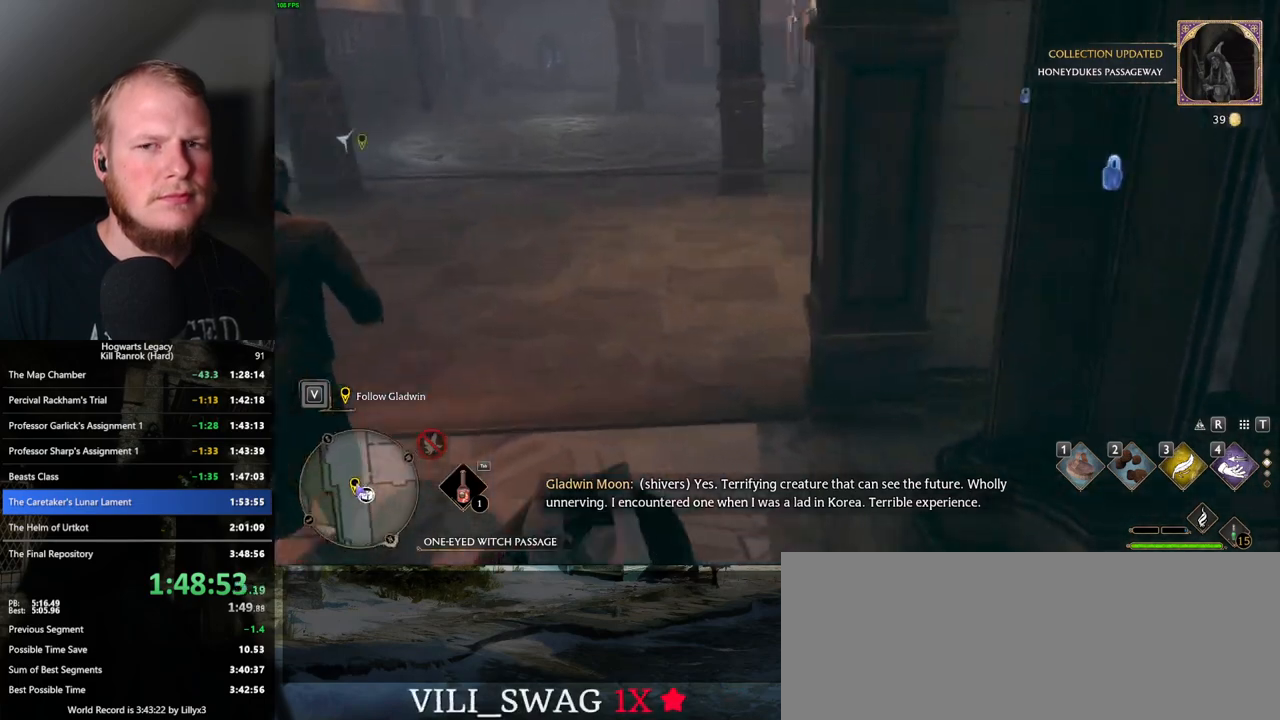
{"keys": ["w"], "mouse": [], "events": [[350, "space", "down"], [433, "space", "up"]]}
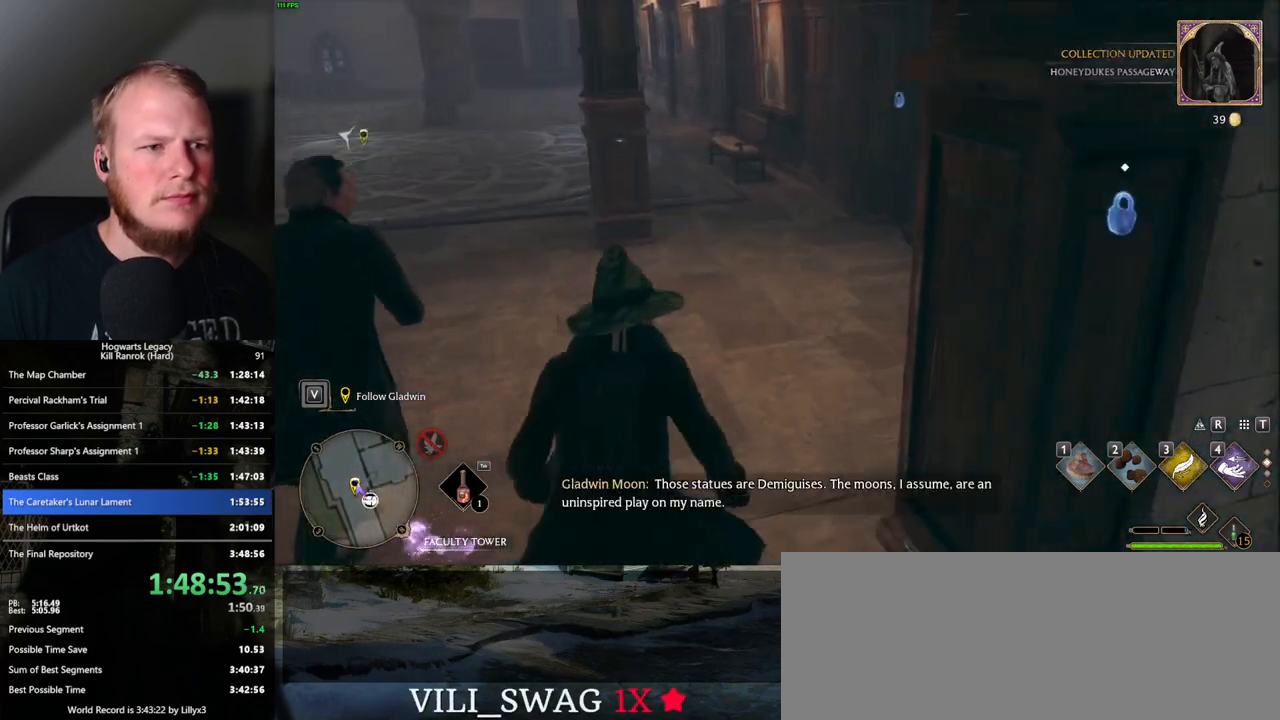
{"keys": ["w"], "mouse": [], "events": [[33, "space", "down"], [100, "space", "up"], [200, "space", "down"], [267, "space", "up"], [350, "space", "down"], [433, "space", "up"]]}
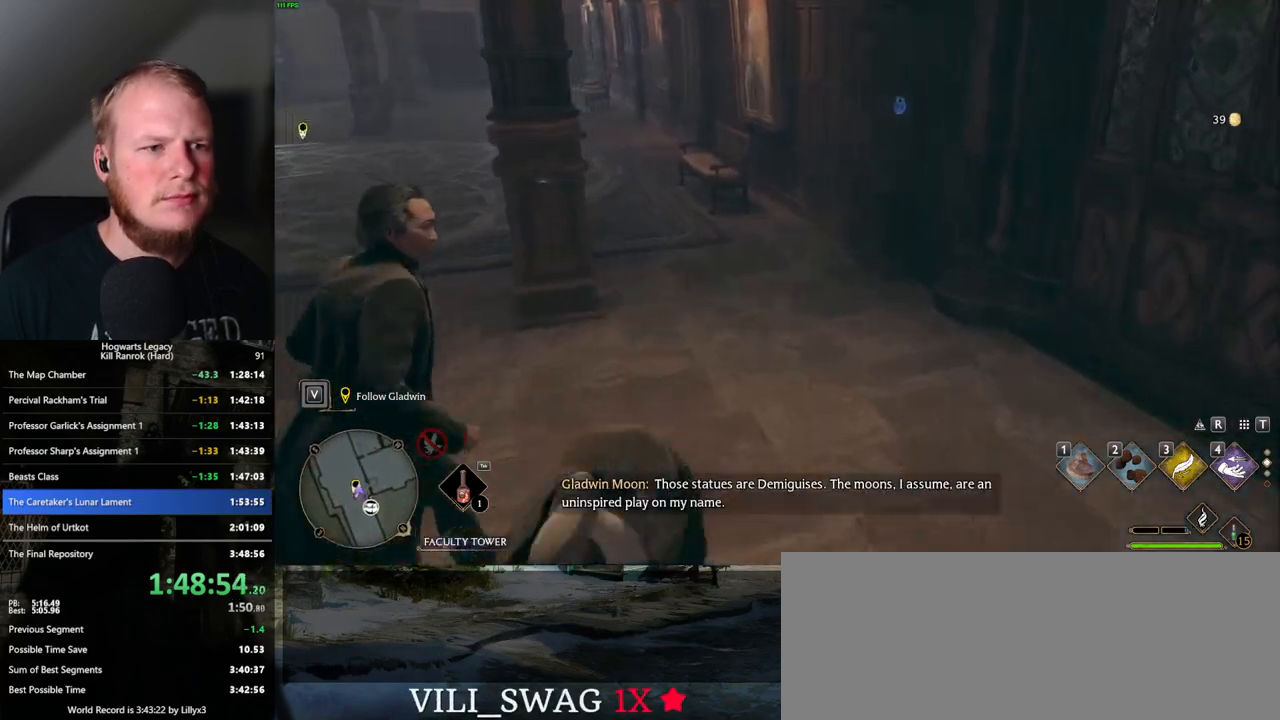
{"keys": ["w"], "mouse": [], "events": []}
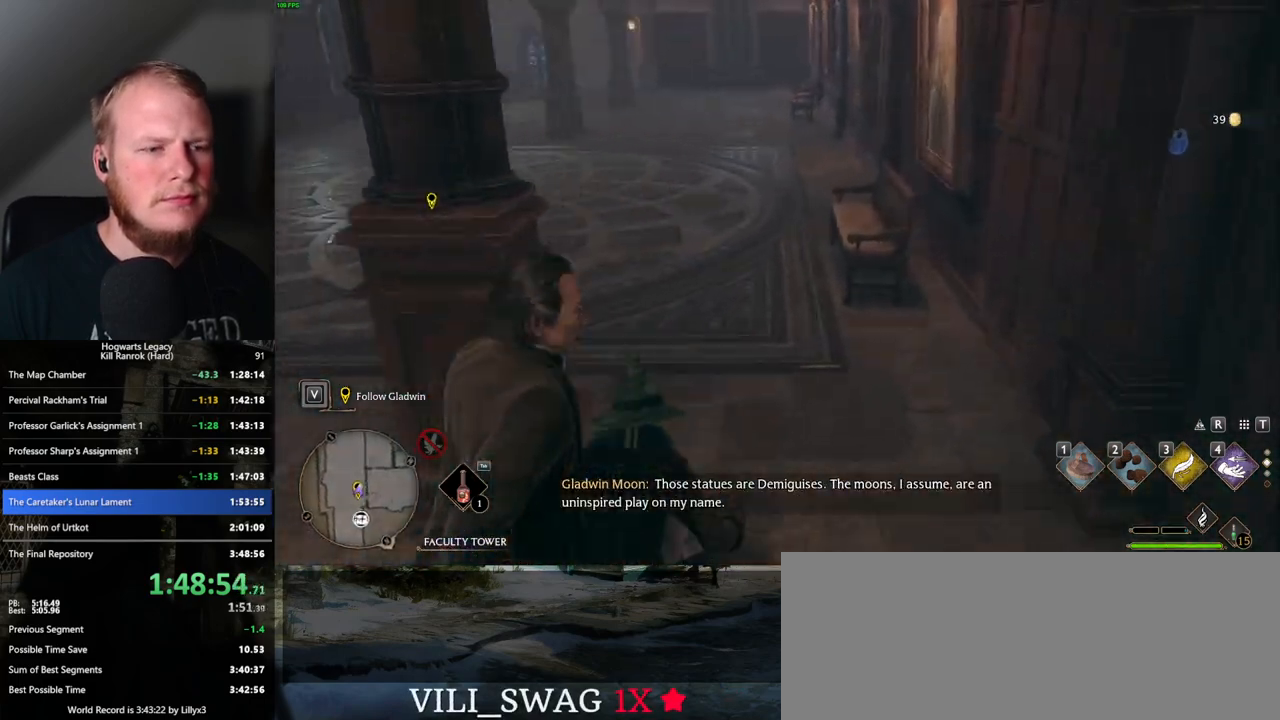
{"keys": ["w"], "mouse": [], "events": [[150, "shift_l", "down"], [267, "shift_l", "up"]]}
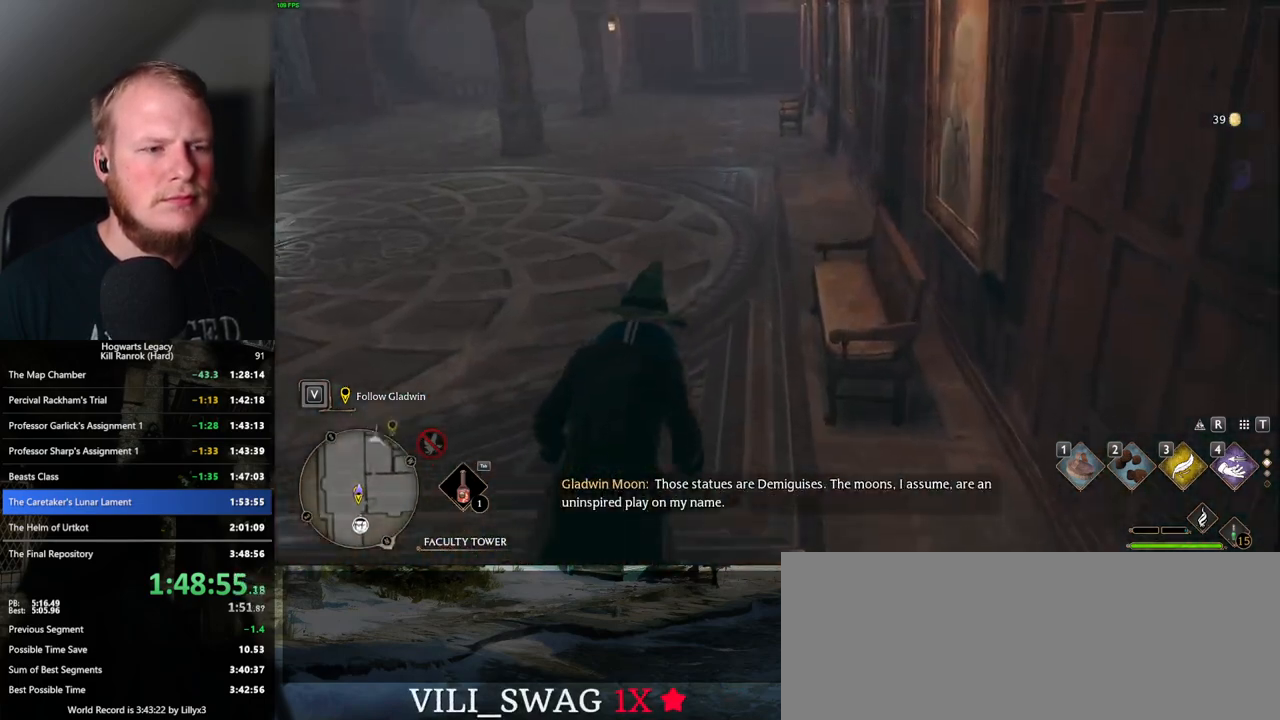
{"keys": ["w"], "mouse": [], "events": []}
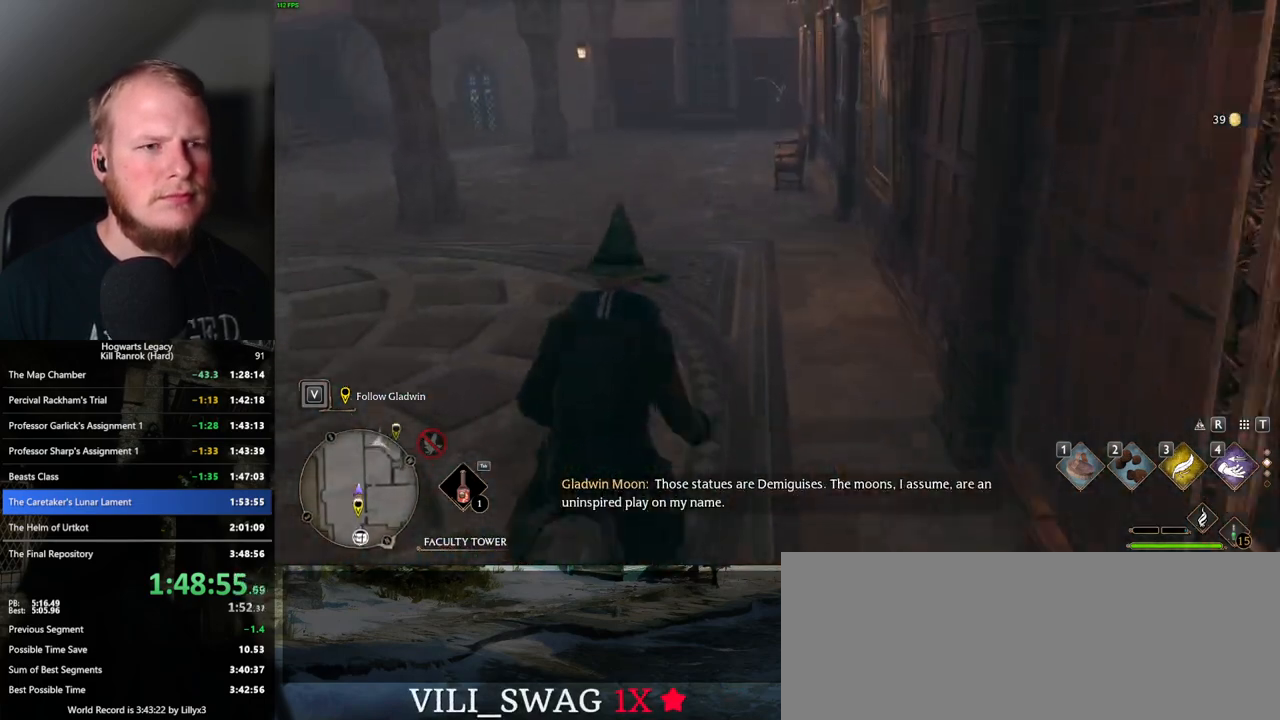
{"keys": ["w"], "mouse": [], "events": []}
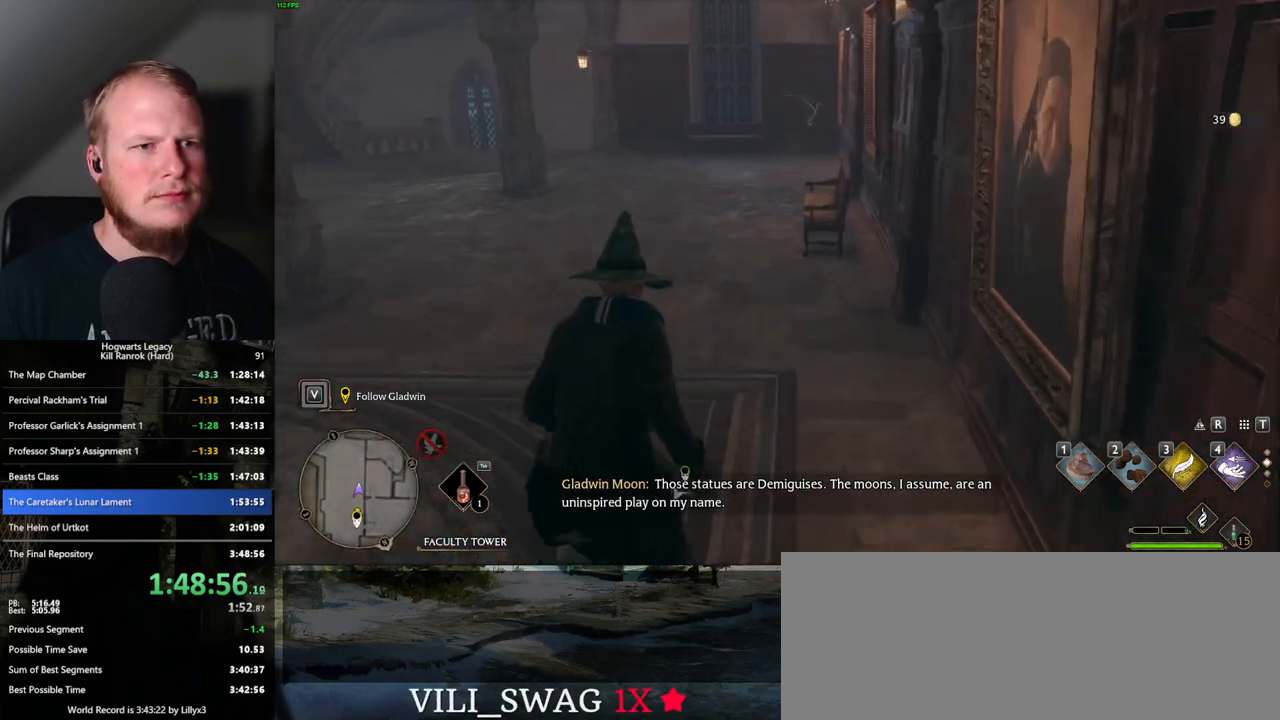
{"keys": ["w"], "mouse": [], "events": []}
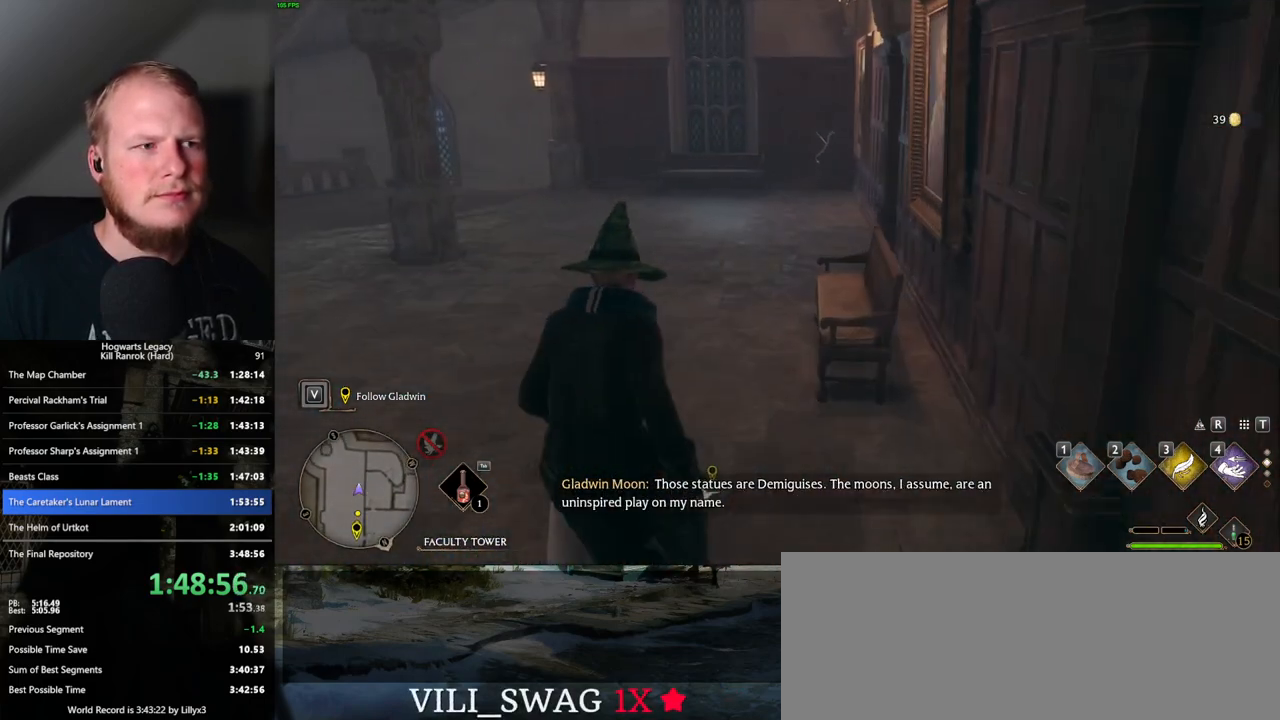
{"keys": ["w"], "mouse": [], "events": []}
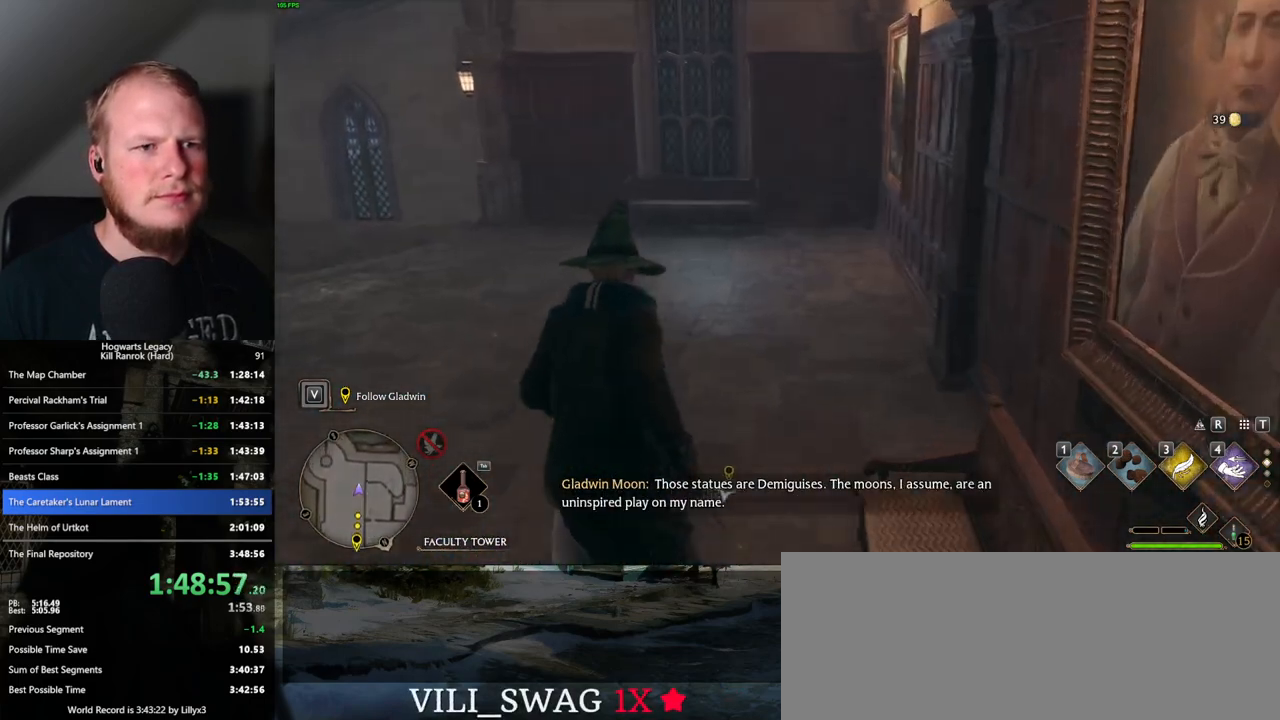
{"keys": ["w"], "mouse": [], "events": [[283, "r", "down"], [450, "r", "up"]]}
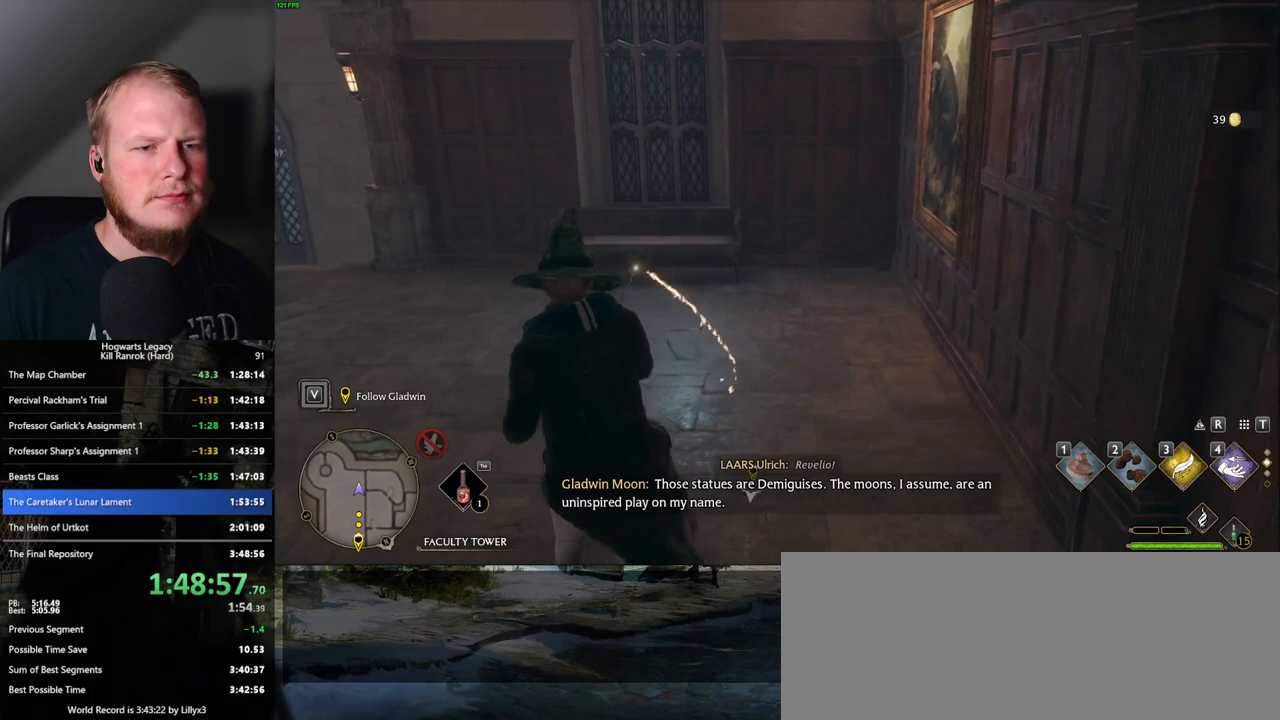
{"keys": ["w"], "mouse": [], "events": [[383, "4", "down"], [467, "4", "up"]]}
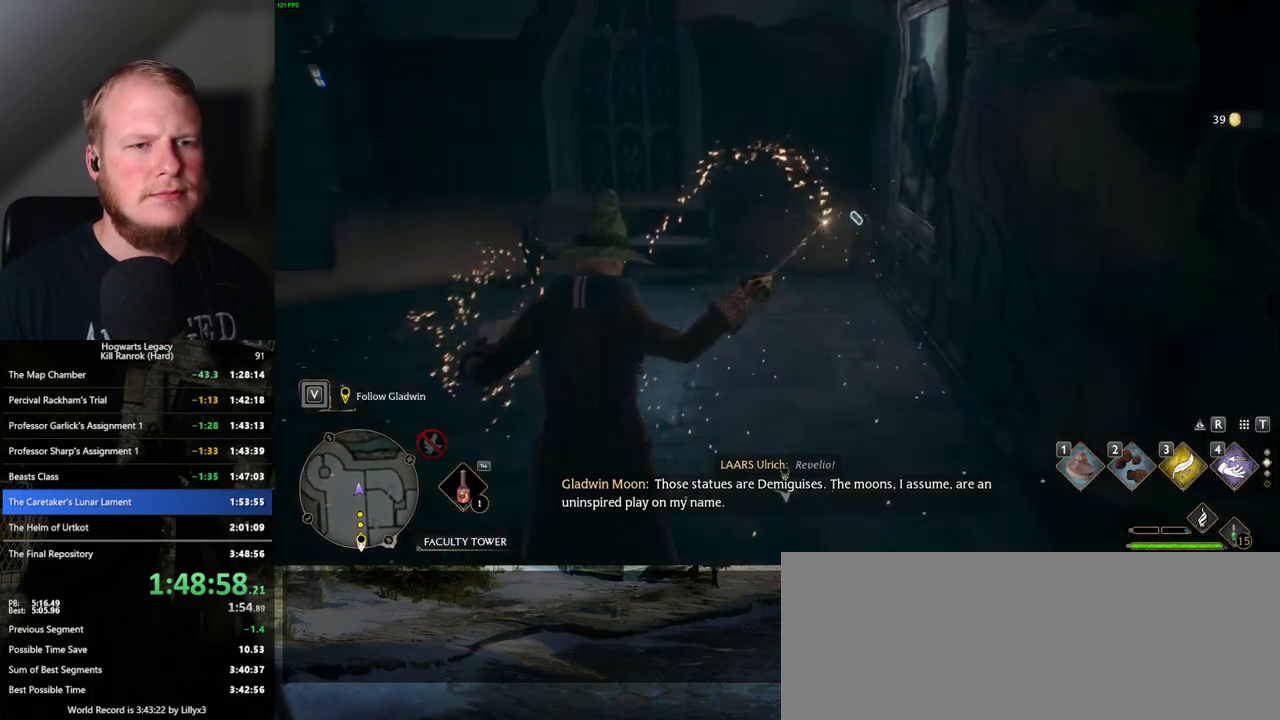
{"keys": ["4", "w"], "mouse": [], "events": [[33, "4", "down"], [133, "4", "up"], [200, "4", "down"], [267, "4", "up"], [333, "4", "down"], [417, "4", "up"], [433, "w", "up"], [450, "w", "down"], [467, "4", "down"]]}
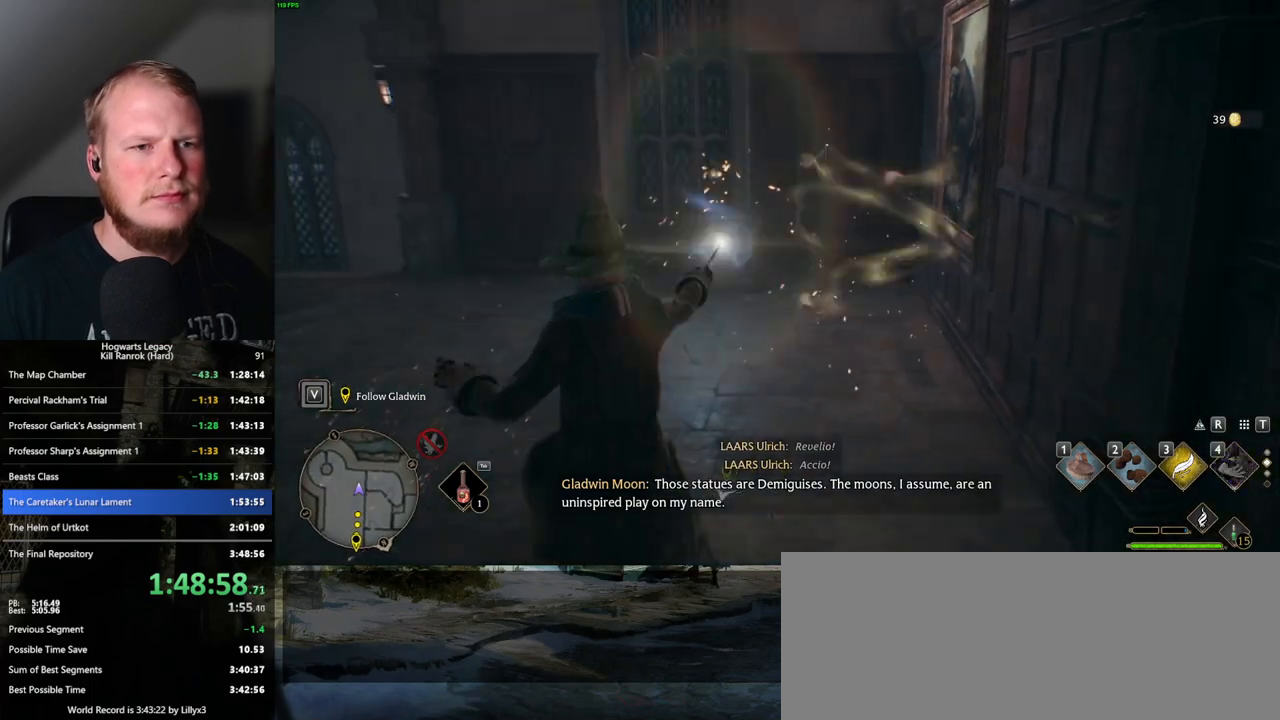
{"keys": [], "mouse": [], "events": [[33, "w", "up"], [83, "4", "up"], [417, "space", "down"], [483, "space", "up"]]}
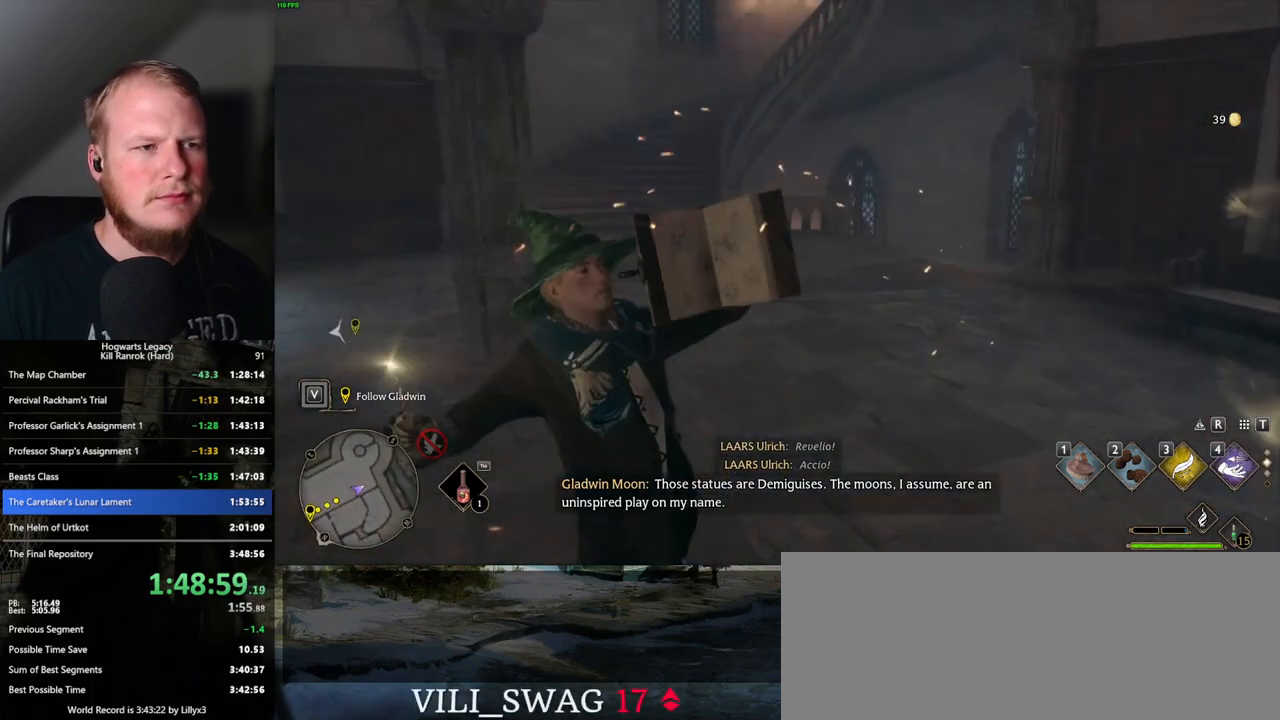
{"keys": [], "mouse": [], "events": [[83, "space", "down"], [183, "space", "up"], [250, "space", "down"], [333, "space", "up"], [400, "space", "down"], [483, "space", "up"]]}
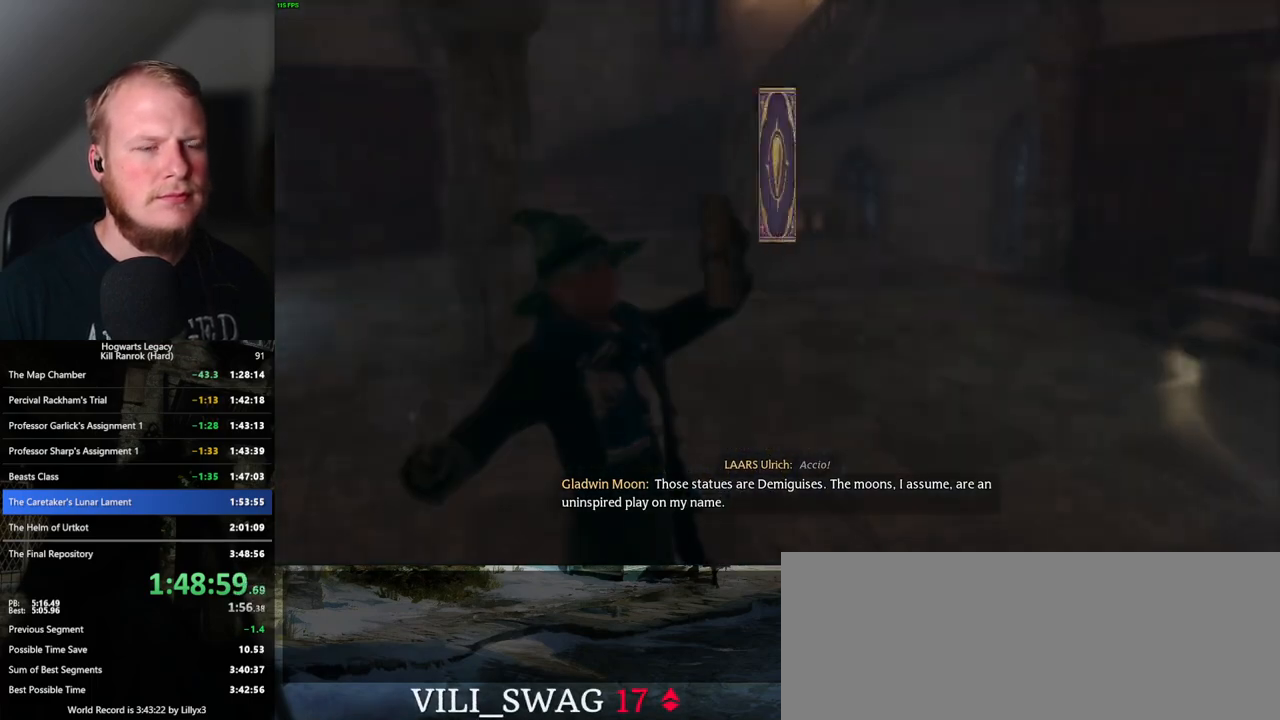
{"keys": [], "mouse": [], "events": [[50, "space", "down"], [117, "space", "up"], [233, "space", "down"], [250, "space", "up"], [367, "space", "down"], [417, "space", "up"]]}
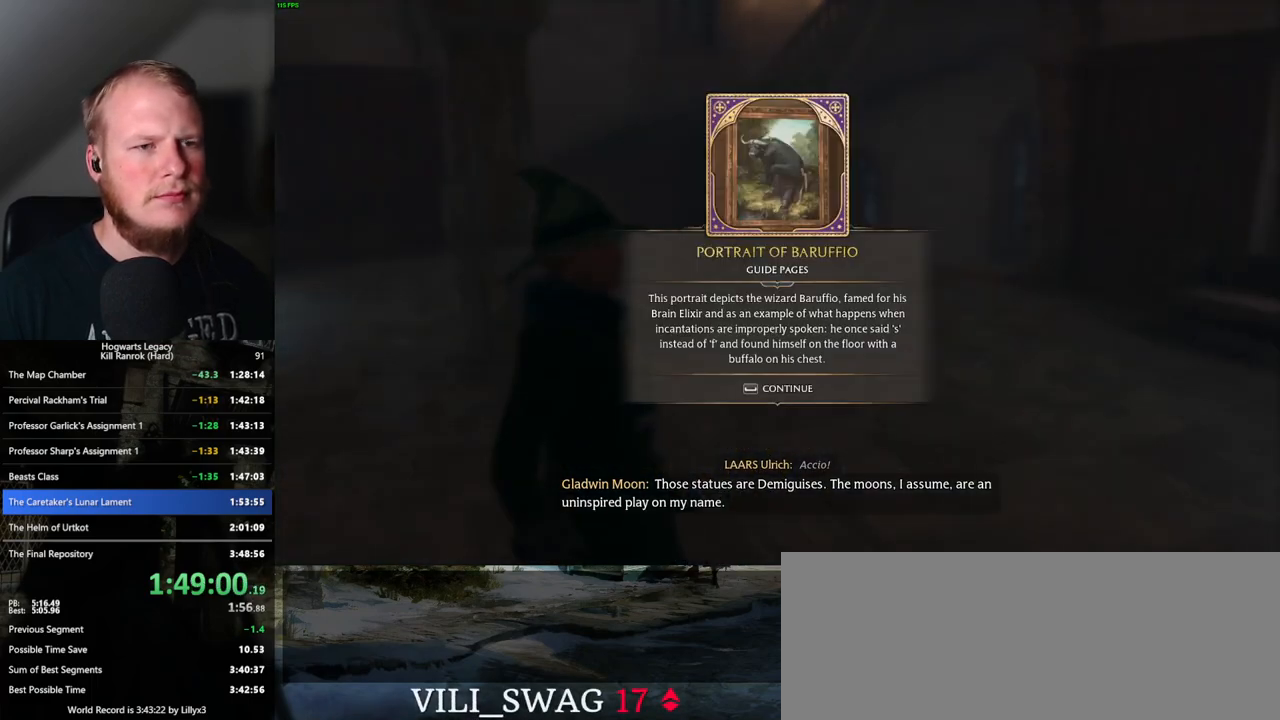
{"keys": ["space", "w"], "mouse": [], "events": [[17, "space", "down"], [67, "space", "up"], [167, "space", "down"], [250, "space", "up"], [483, "space", "down"], [483, "w", "down"]]}
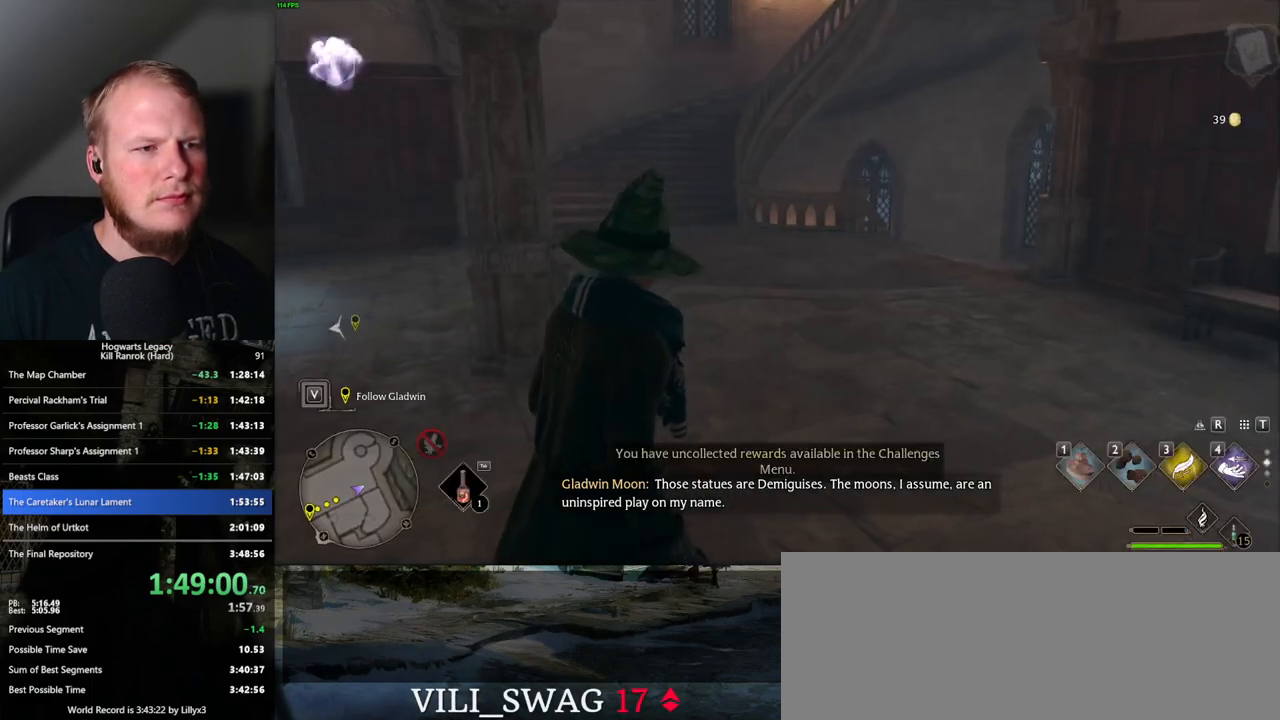
{"keys": ["w"], "mouse": [], "events": [[67, "space", "up"], [83, "shift_l", "down"], [217, "shift_l", "up"]]}
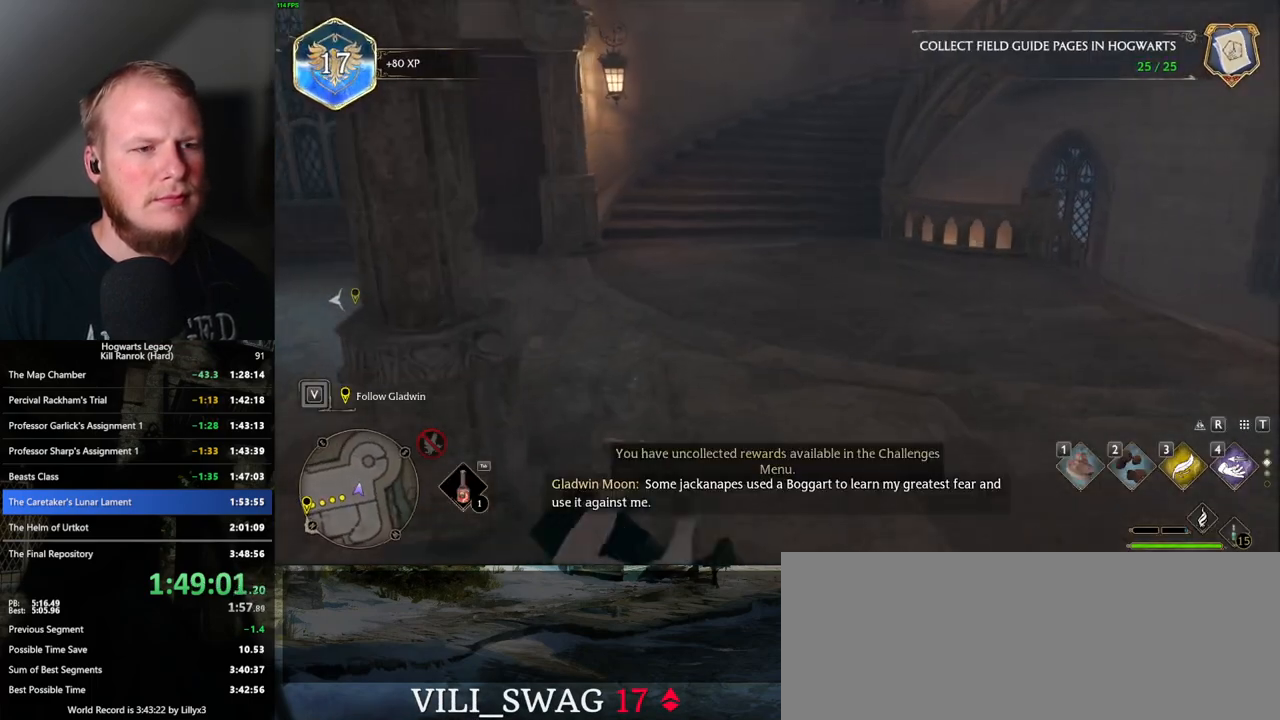
{"keys": ["w"], "mouse": [], "events": []}
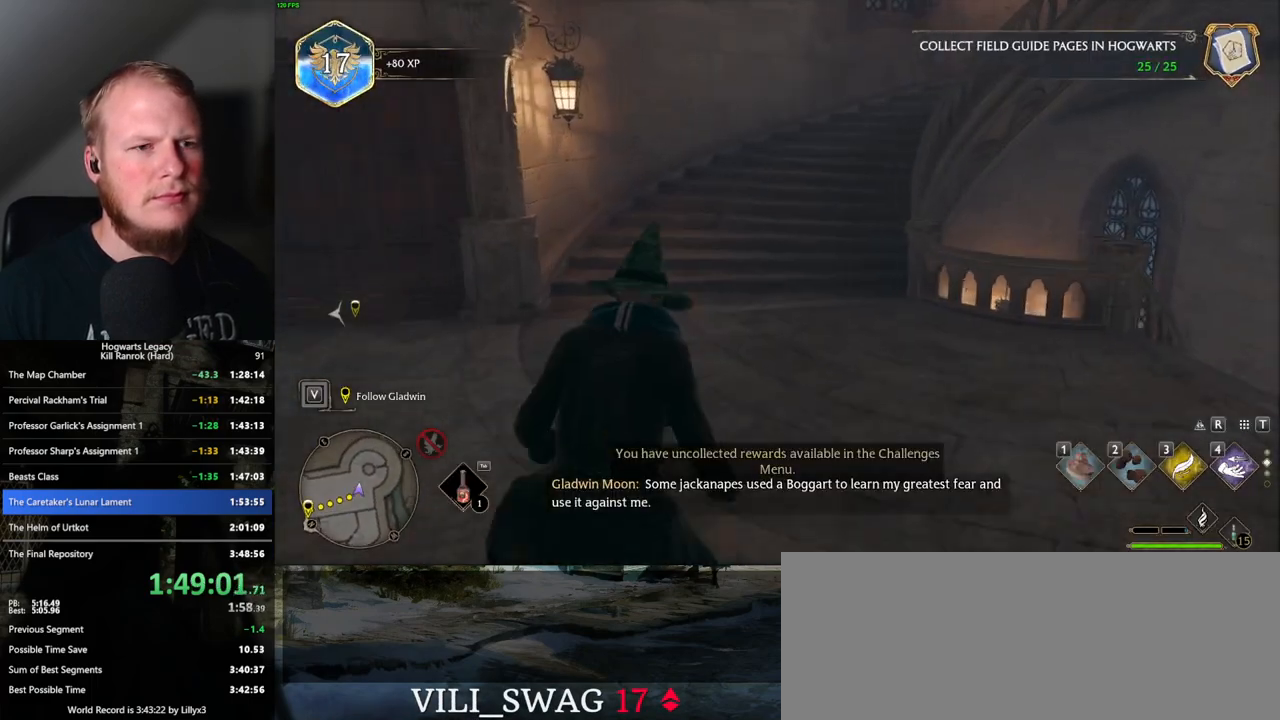
{"keys": ["w"], "mouse": [], "events": []}
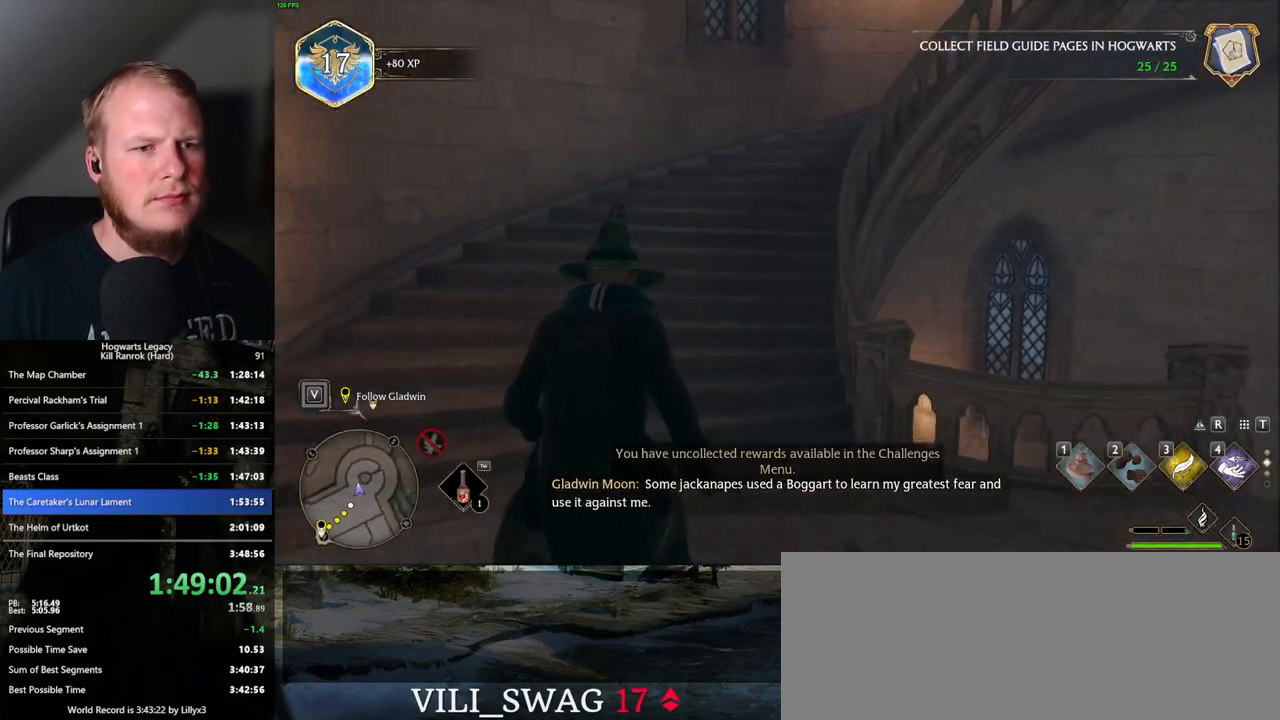
{"keys": ["w"], "mouse": [], "events": []}
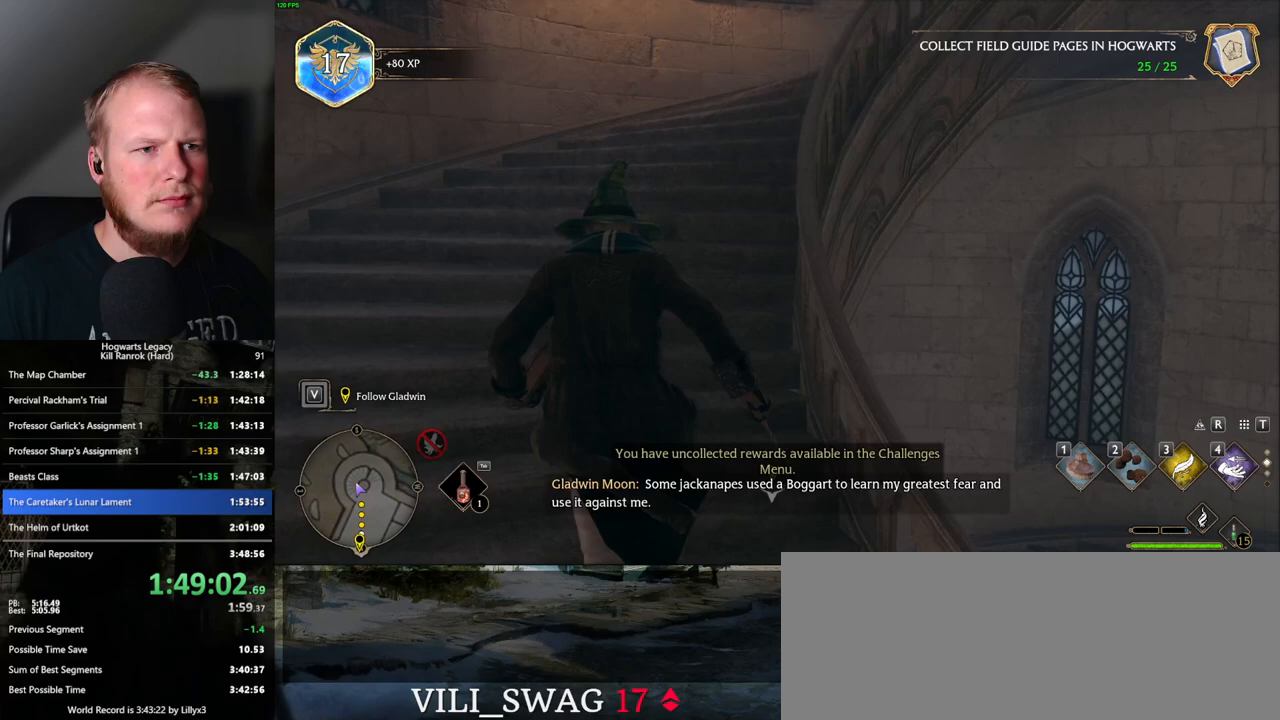
{"keys": ["w"], "mouse": [], "events": []}
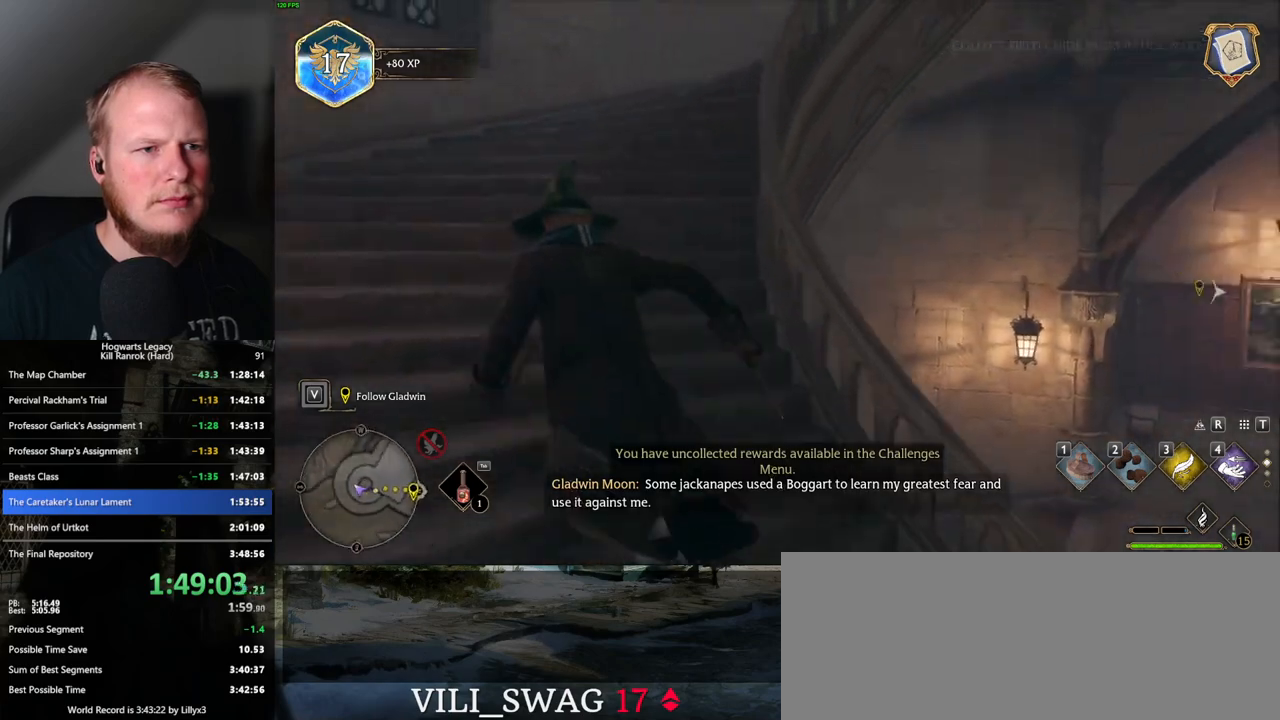
{"keys": ["w"], "mouse": [], "events": []}
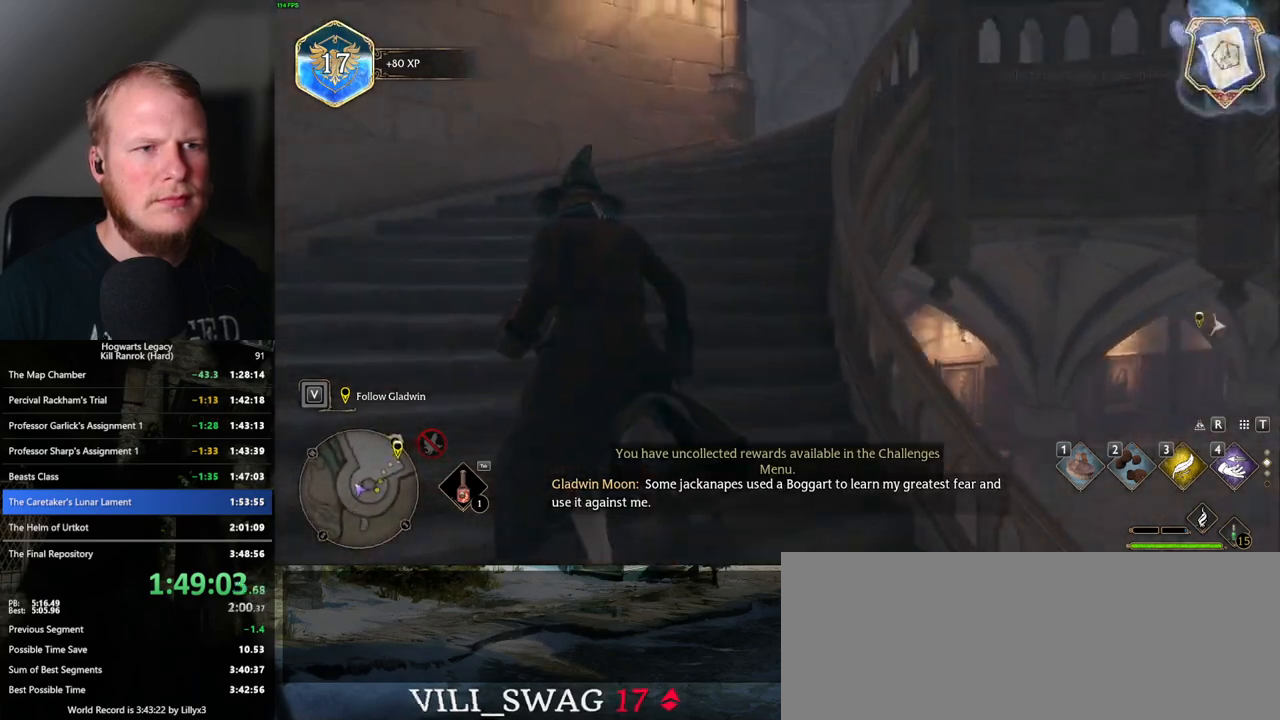
{"keys": ["w"], "mouse": [], "events": []}
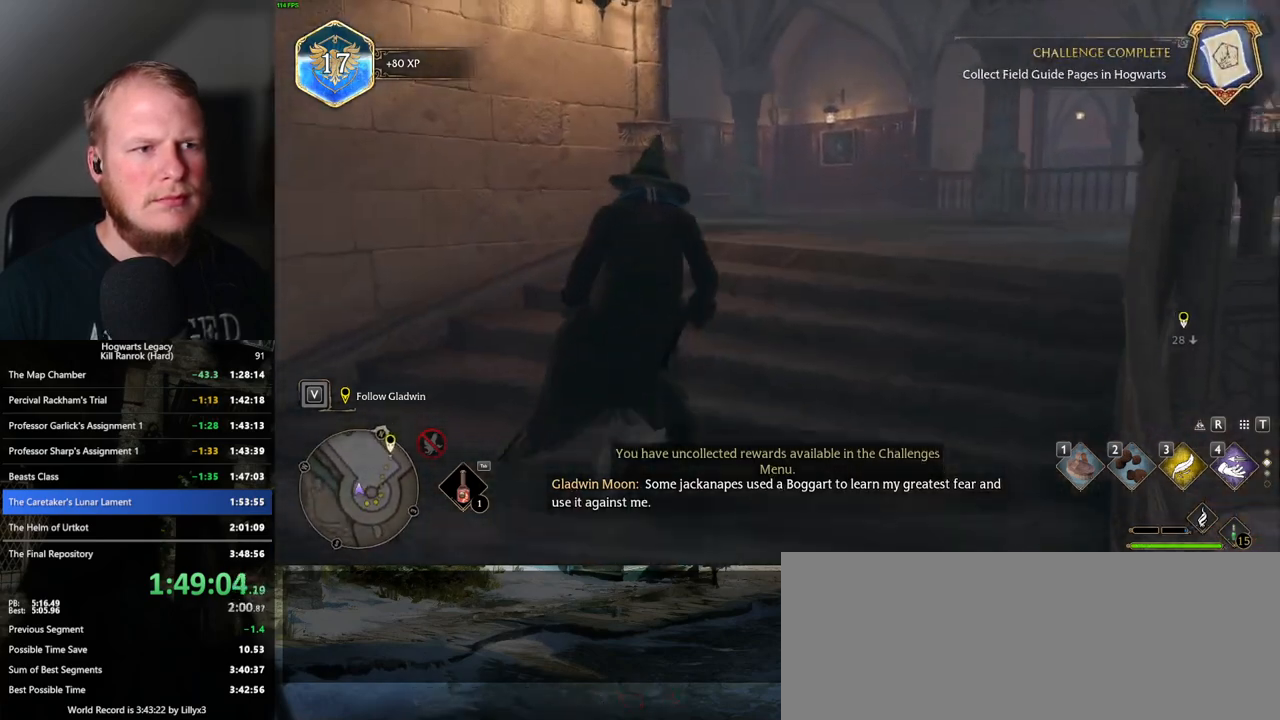
{"keys": ["w"], "mouse": [], "events": []}
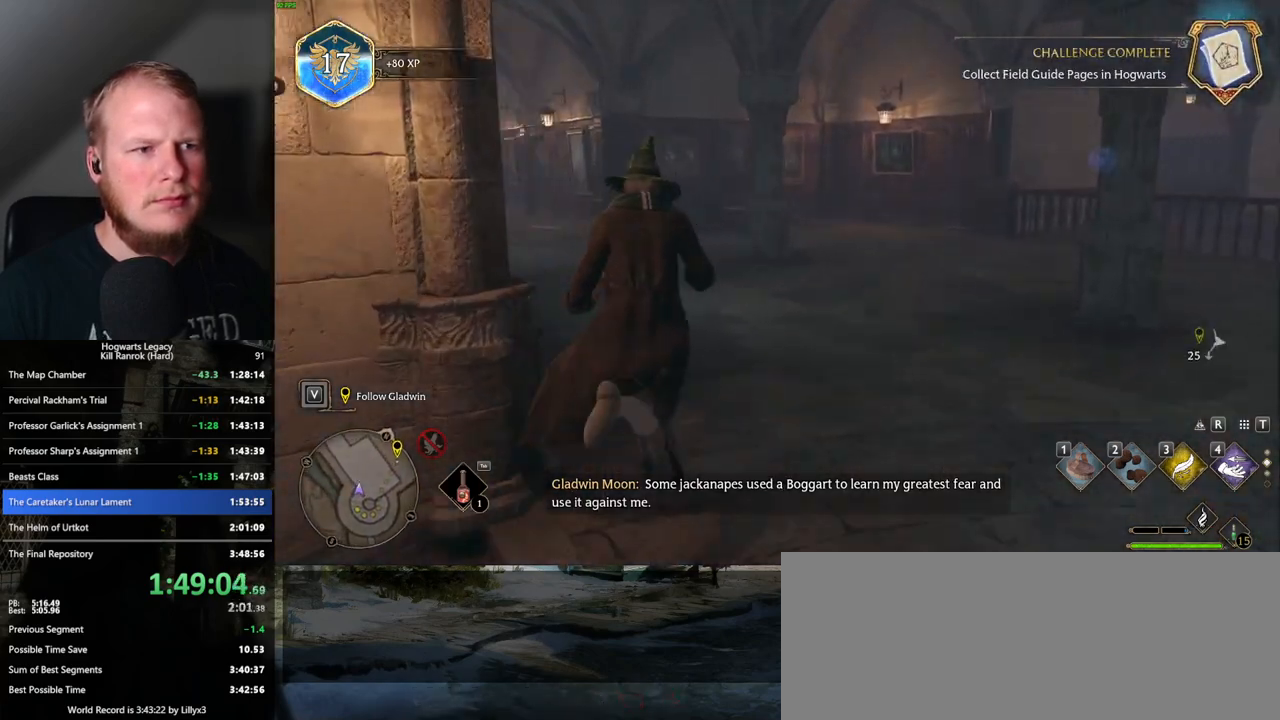
{"keys": ["w"], "mouse": [], "events": []}
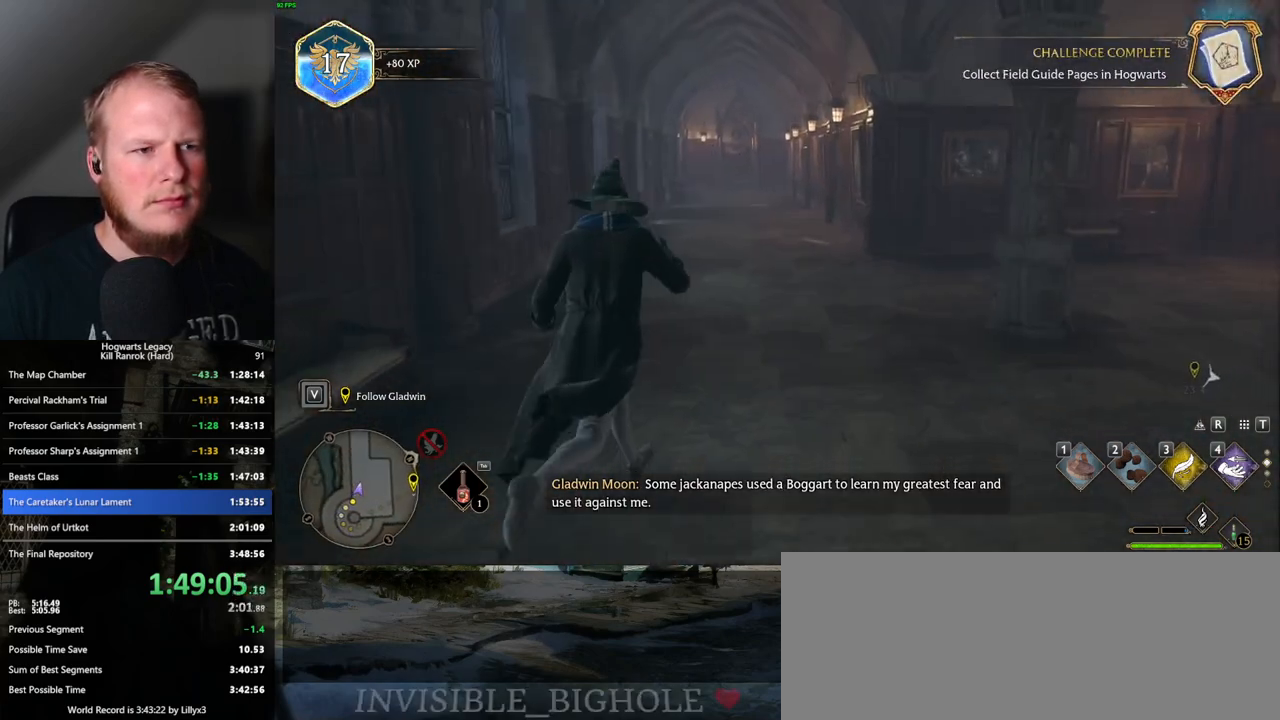
{"keys": ["w"], "mouse": [], "events": []}
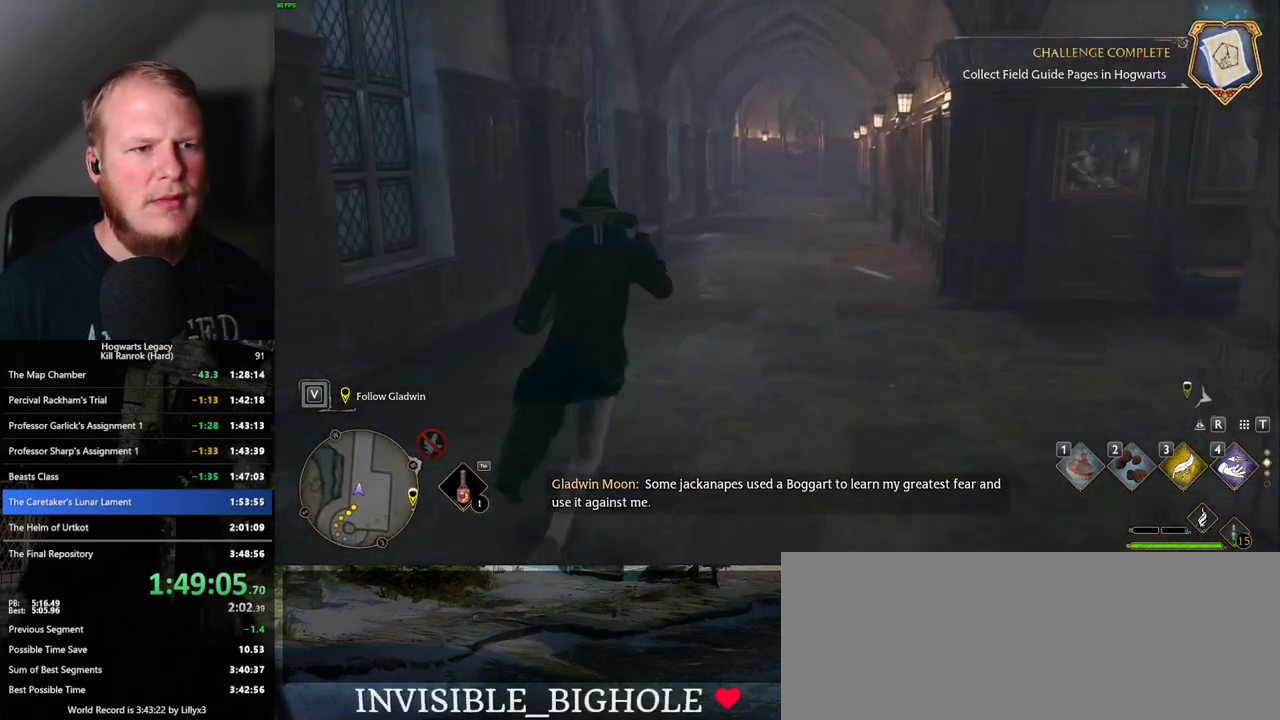
{"keys": ["w"], "mouse": [], "events": []}
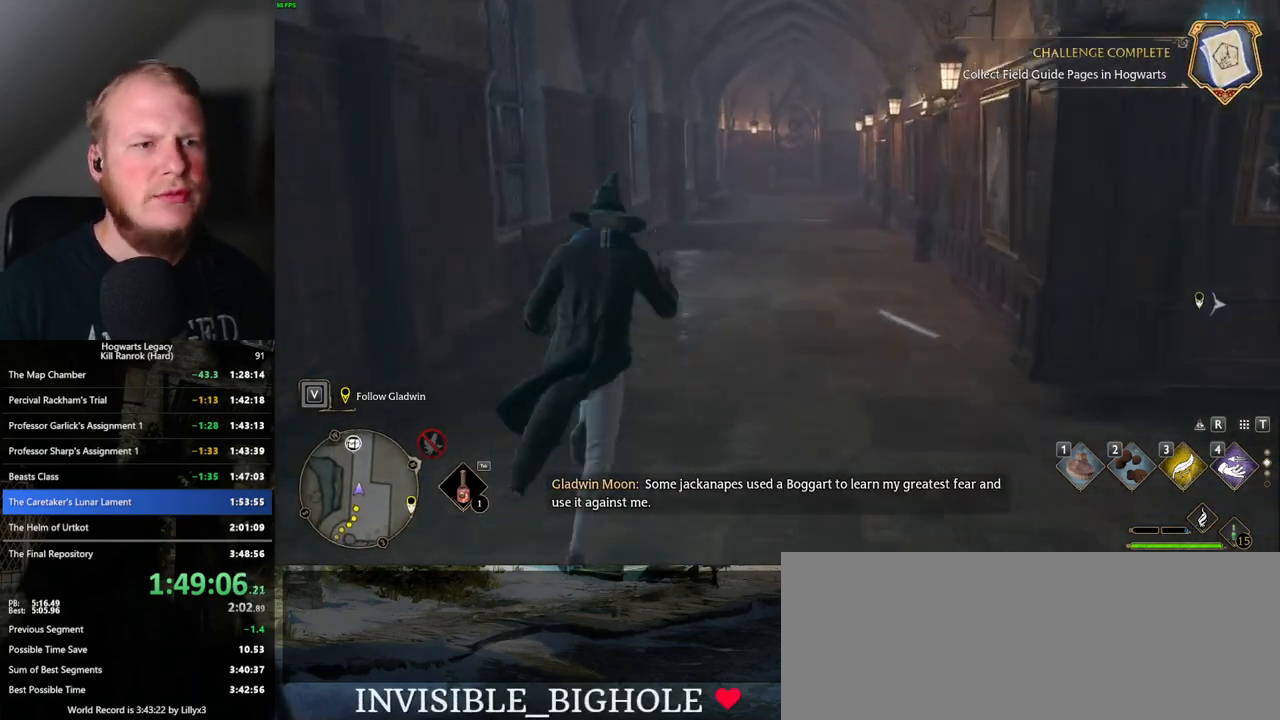
{"keys": ["w"], "mouse": [], "events": []}
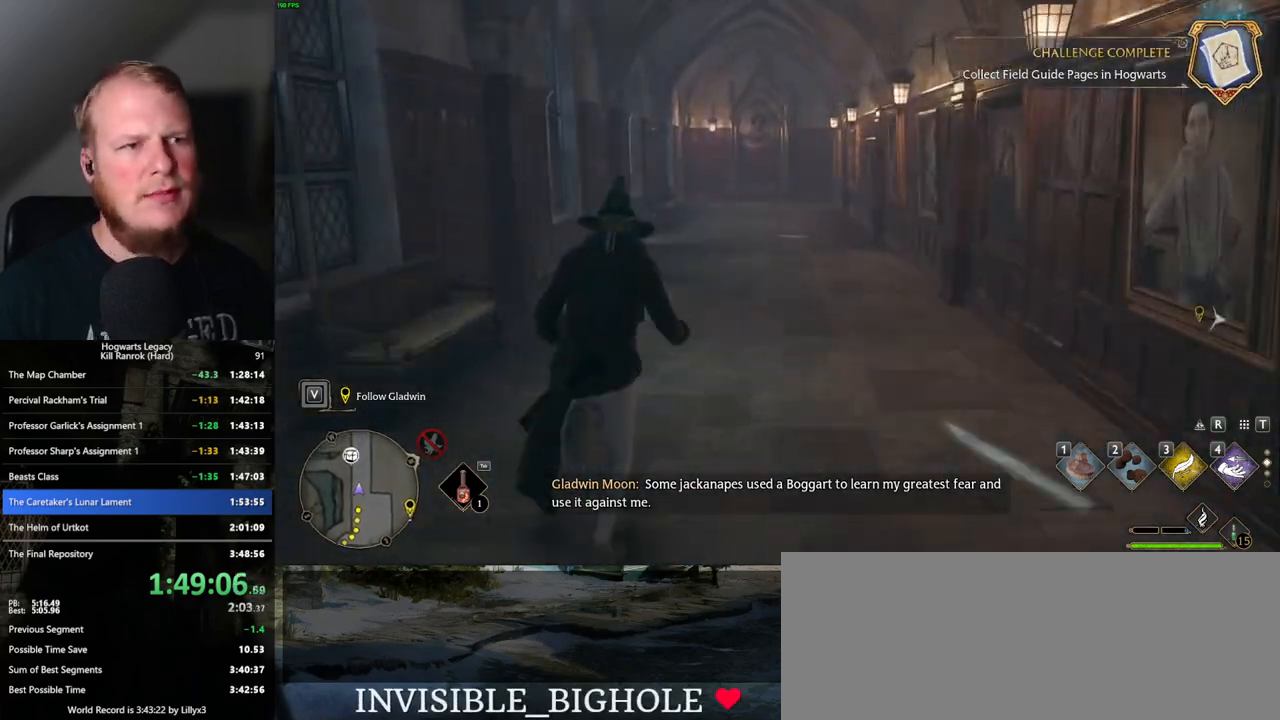
{"keys": ["w"], "mouse": [], "events": []}
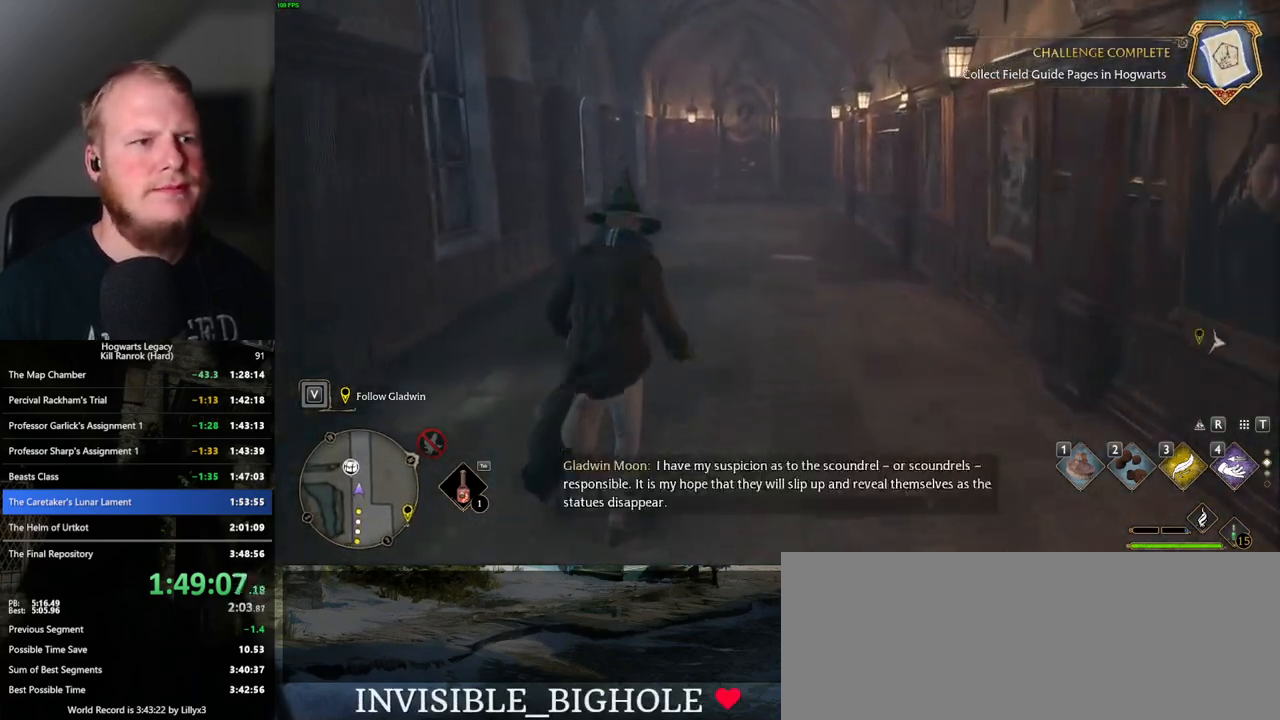
{"keys": ["w"], "mouse": [], "events": []}